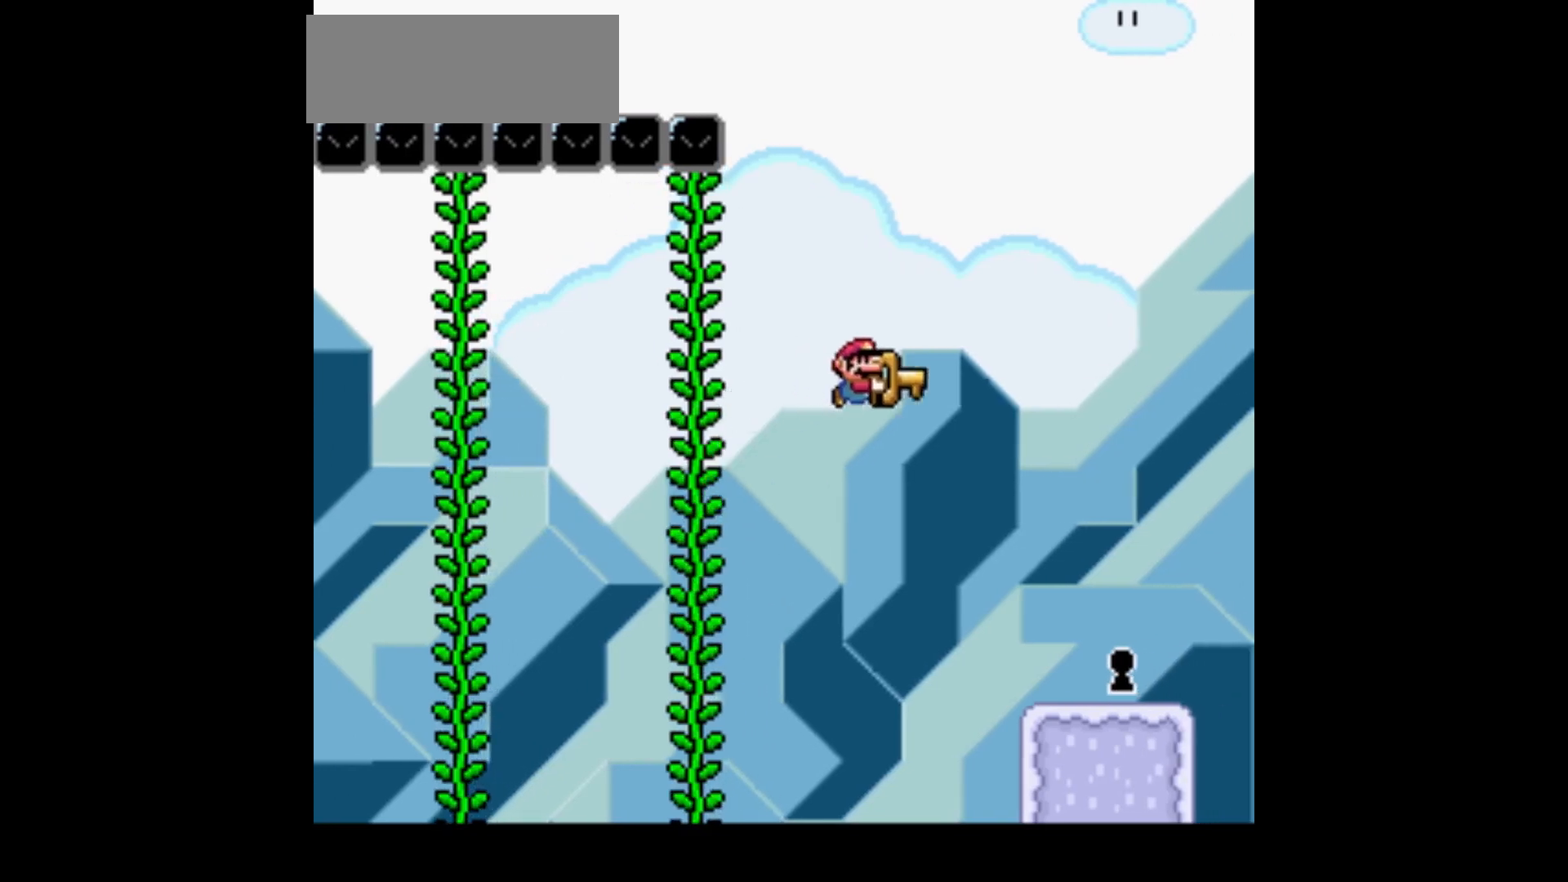
Gameplay with a controller (Nintendo layout); each line is a JSON object with the inputs held at the frame after it. "events" lists button and stick changes between this image and that frame as [ms after this image, input, new state], when the widget could be followed in between. Not read: L1 L3 R1 R3.
{"buttons": ["Y"], "events": [[34, "B", "up"]]}
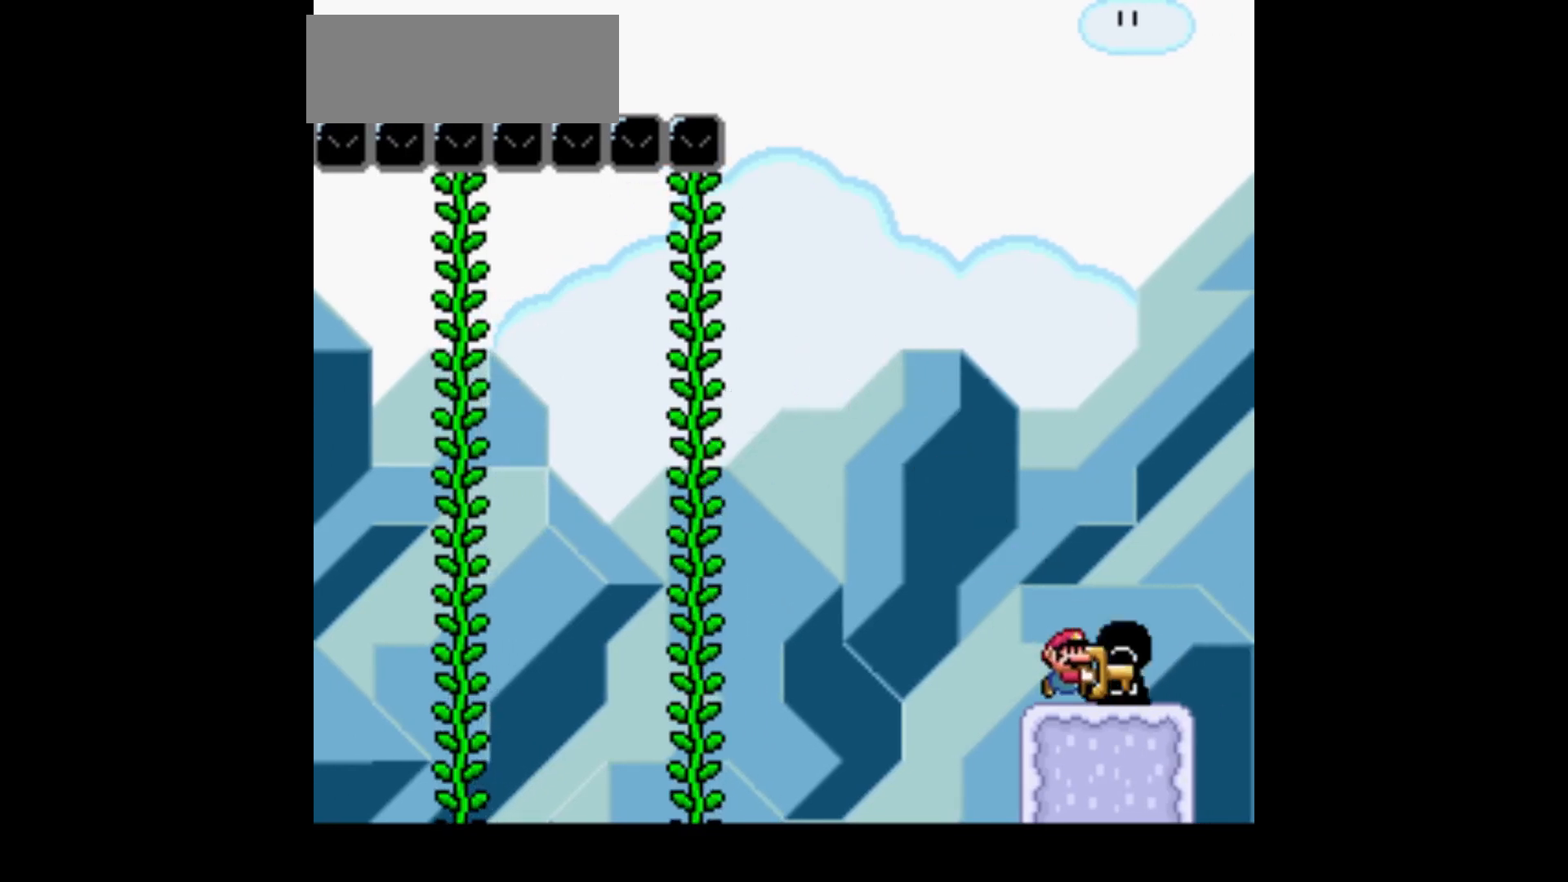
{"buttons": ["Y"], "events": []}
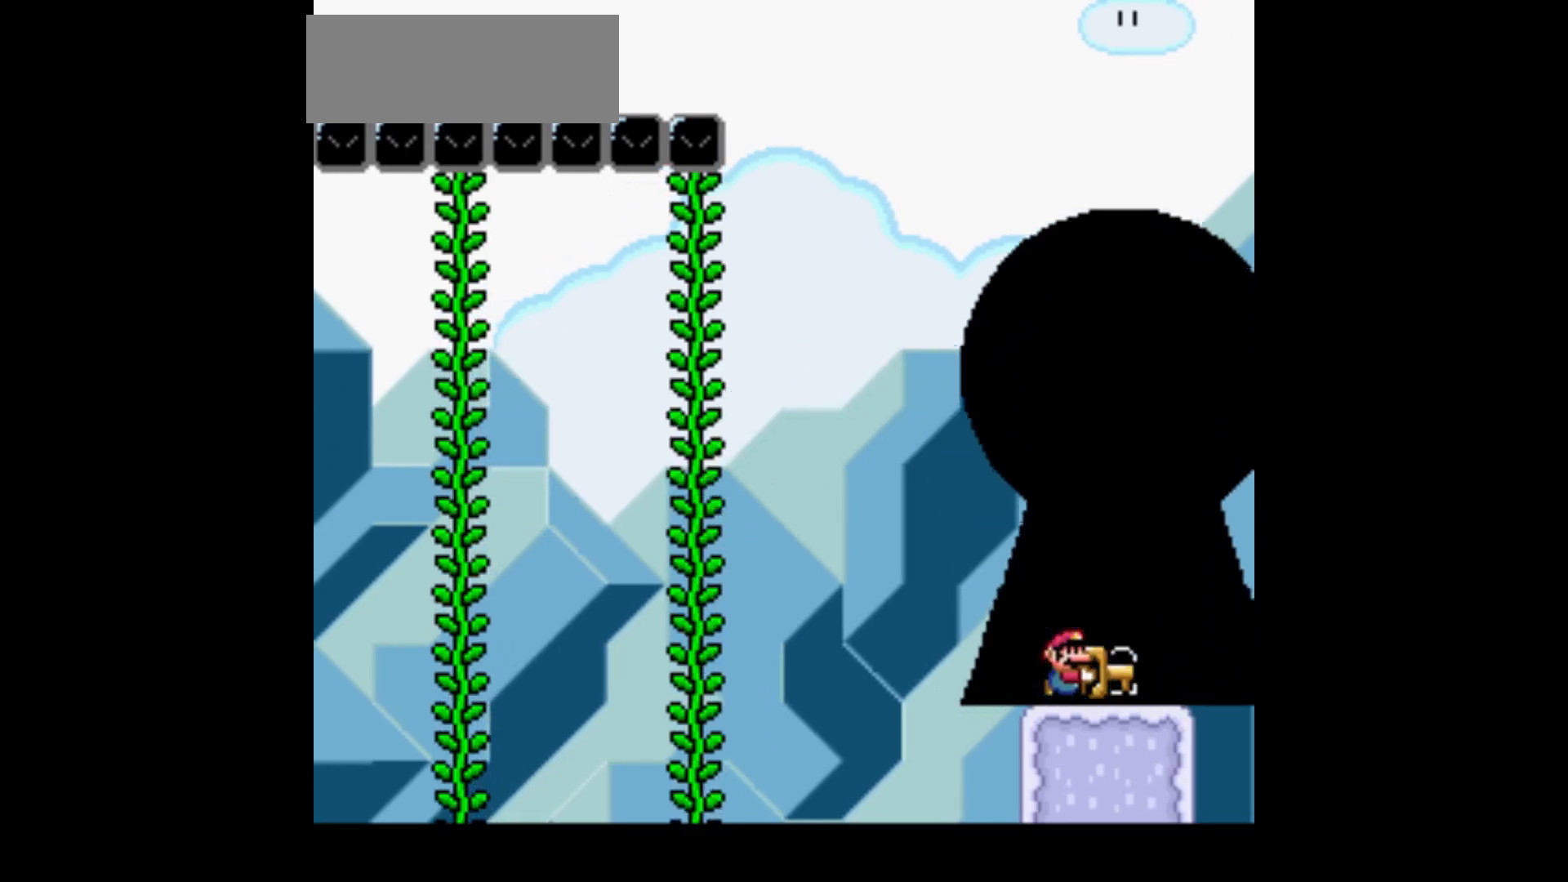
{"buttons": ["Y"], "events": []}
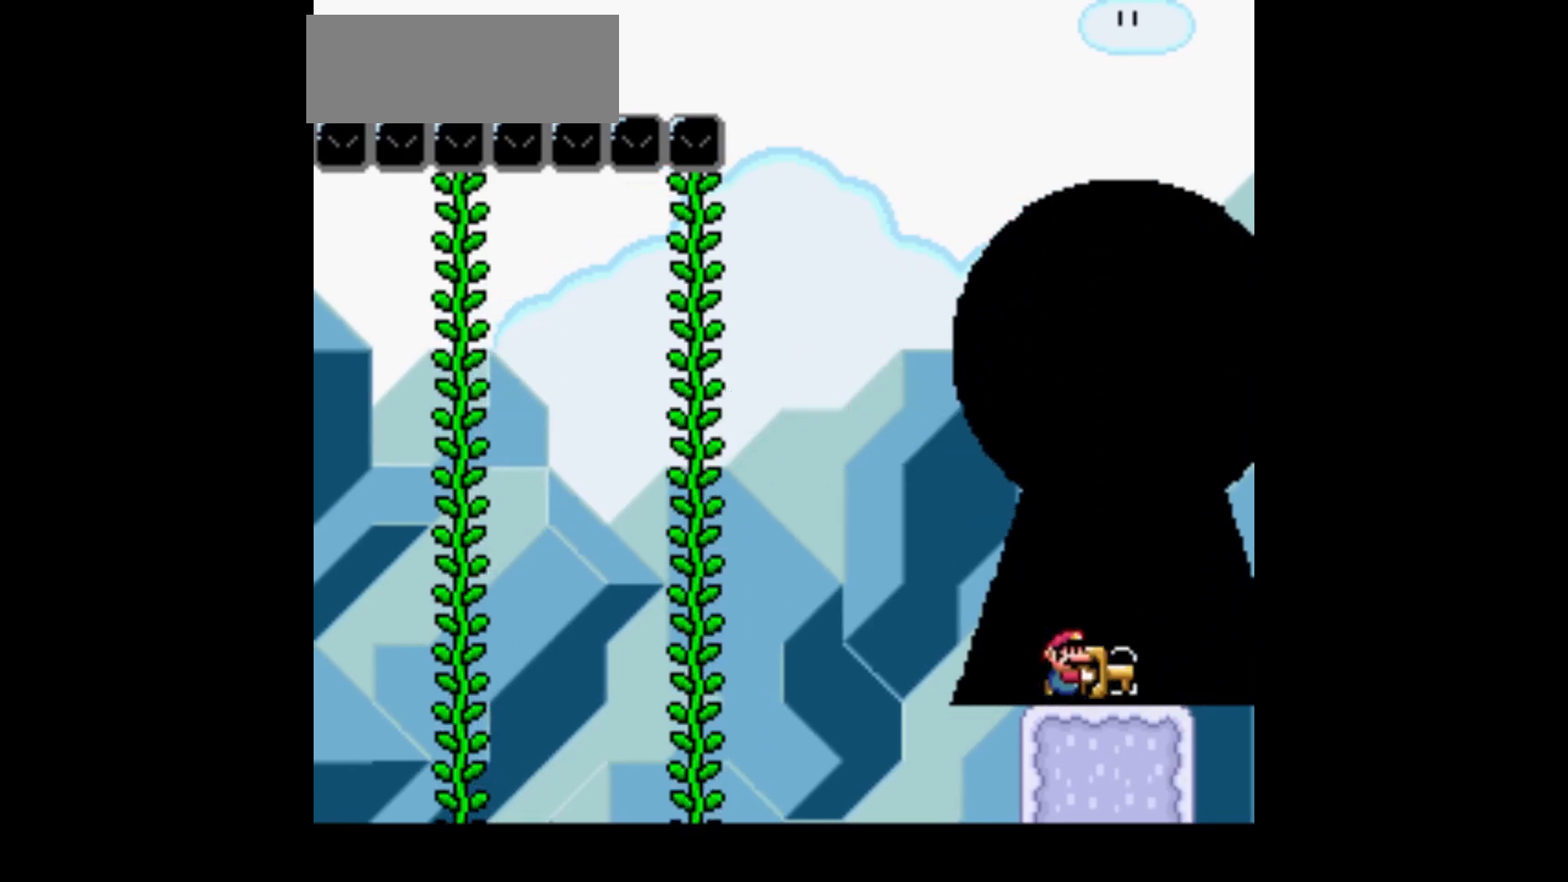
{"buttons": ["Y"], "events": []}
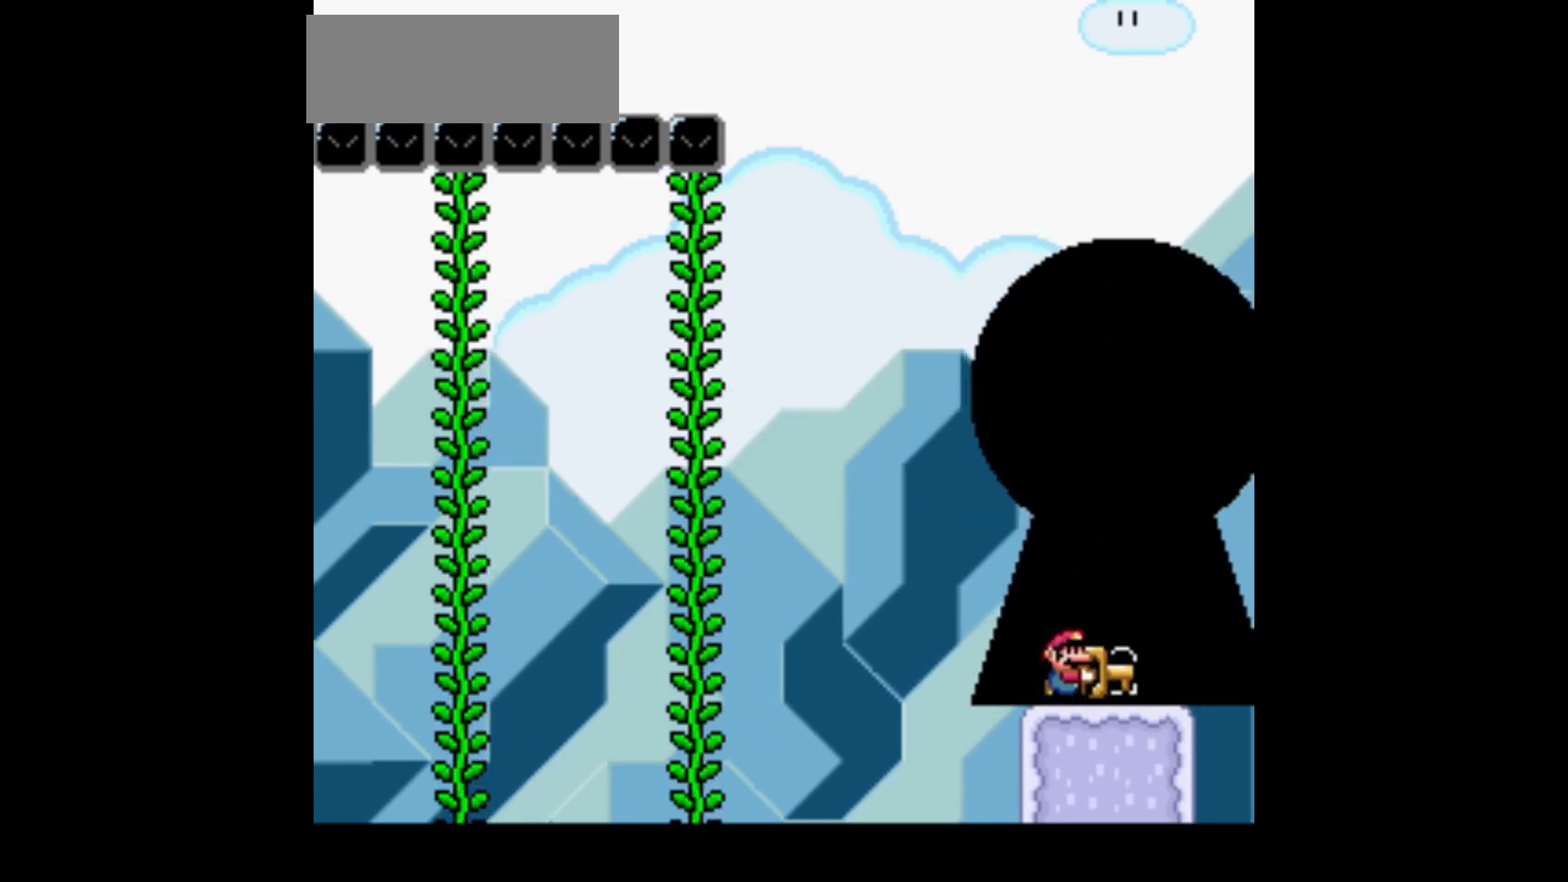
{"buttons": ["Y"], "events": []}